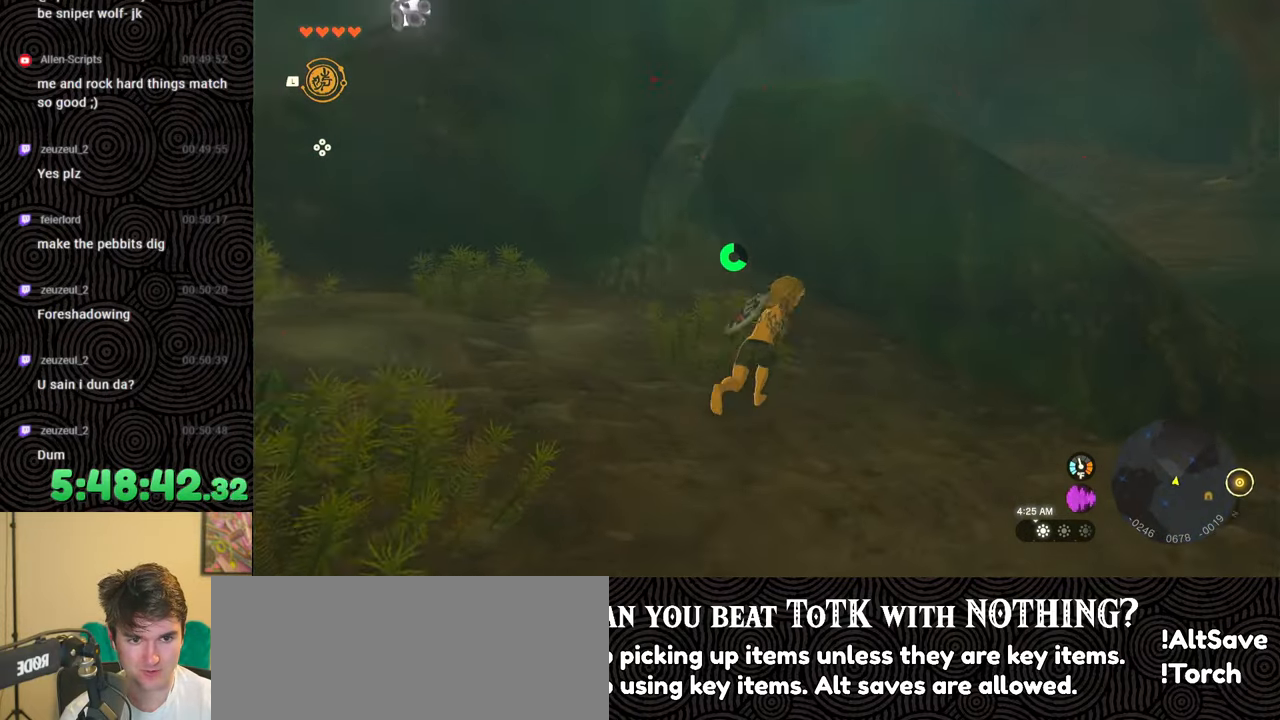
Gameplay with a controller (Nintendo layout); each line is a JSON object with the inputs held at the frame after it. "events" lists button and stick changes between this image and that frame as [ms after this image, input, new state], when the widget could be followed in between. Not read: L3 R3.
{"buttons": [], "left_stick": "up", "right_stick": "up-left", "events": [[150, "left_stick", "up-right"], [200, "right_stick", "center"], [250, "X", "down"], [367, "X", "up"], [383, "right_stick", "up"], [433, "left_stick", "up"], [433, "right_stick", "up-left"]]}
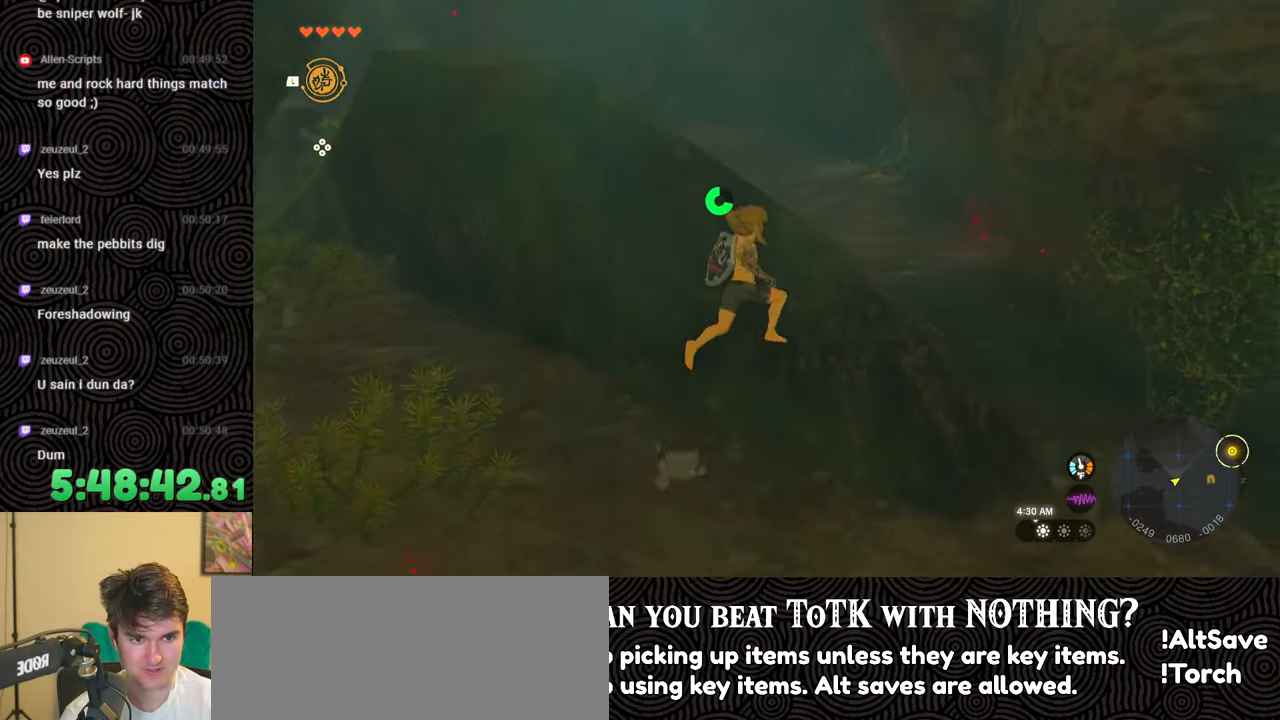
{"buttons": [], "left_stick": "up", "right_stick": "center", "events": [[217, "right_stick", "center"]]}
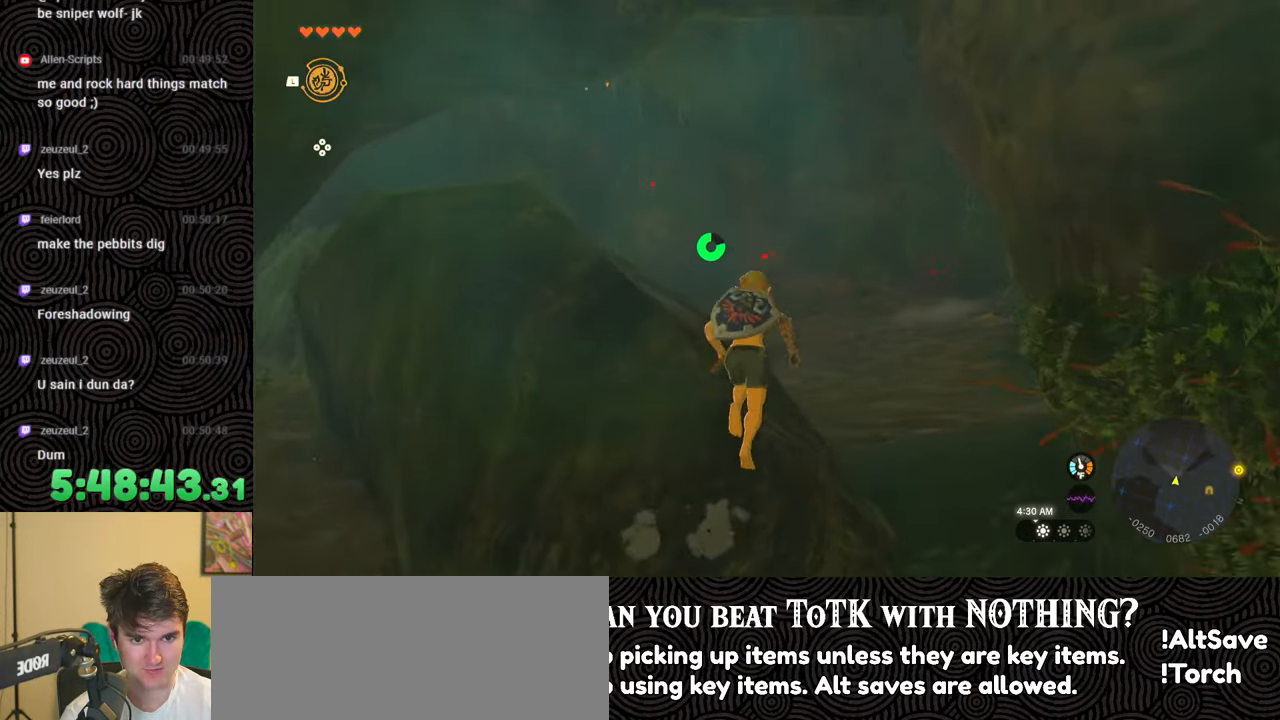
{"buttons": [], "left_stick": "up", "right_stick": "down", "events": [[500, "right_stick", "down"]]}
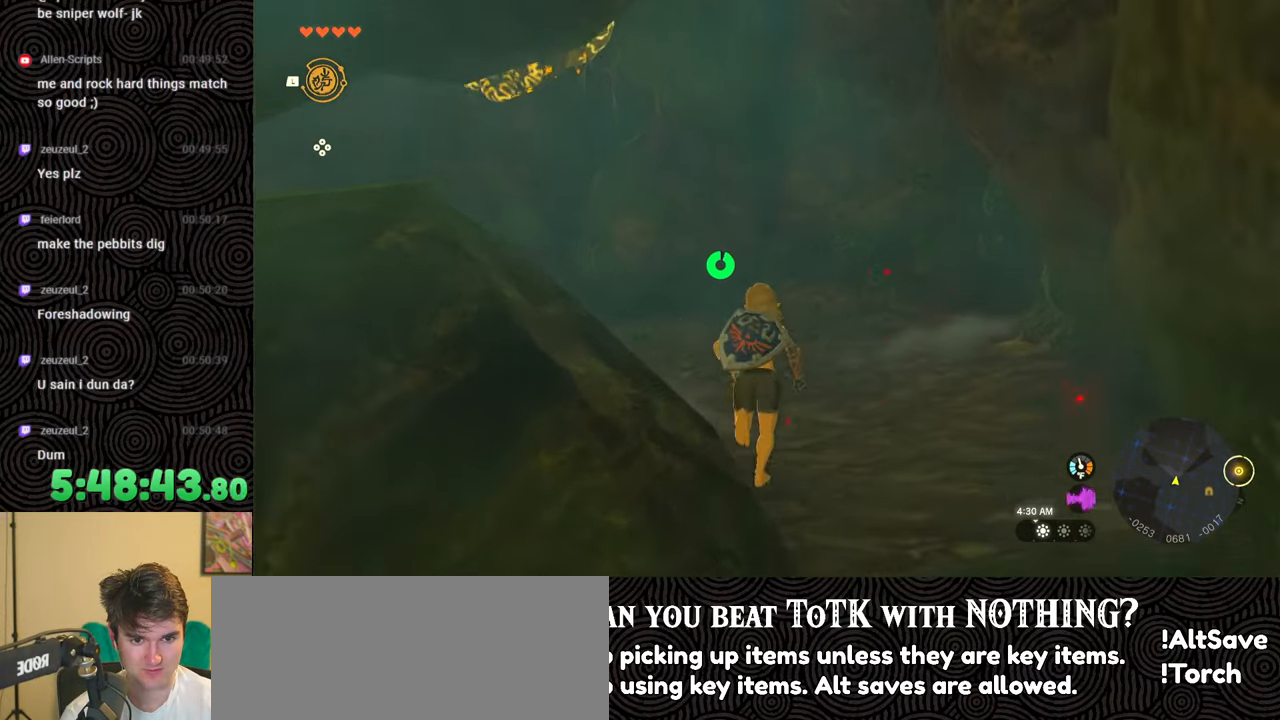
{"buttons": [], "left_stick": "up", "right_stick": "down-left", "events": [[183, "right_stick", "down-left"]]}
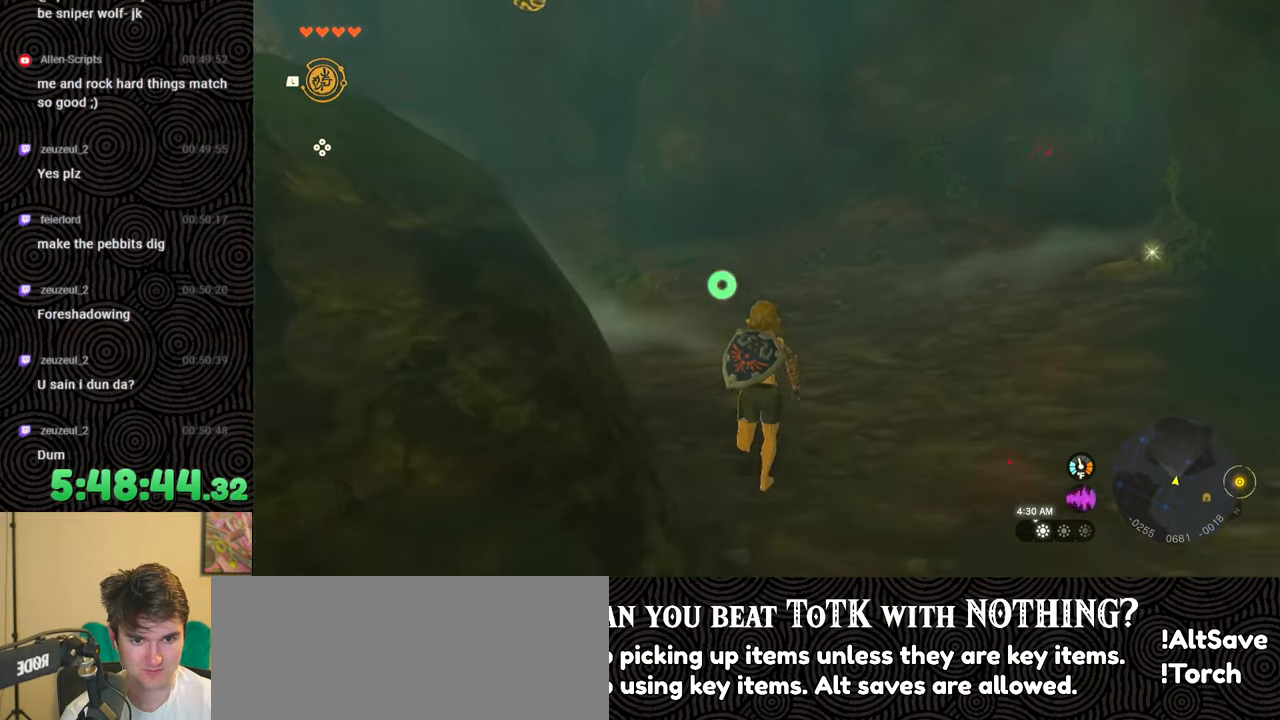
{"buttons": [], "left_stick": "center", "right_stick": "center", "events": [[50, "right_stick", "center"], [250, "START", "down"], [250, "left_stick", "center"], [367, "START", "up"]]}
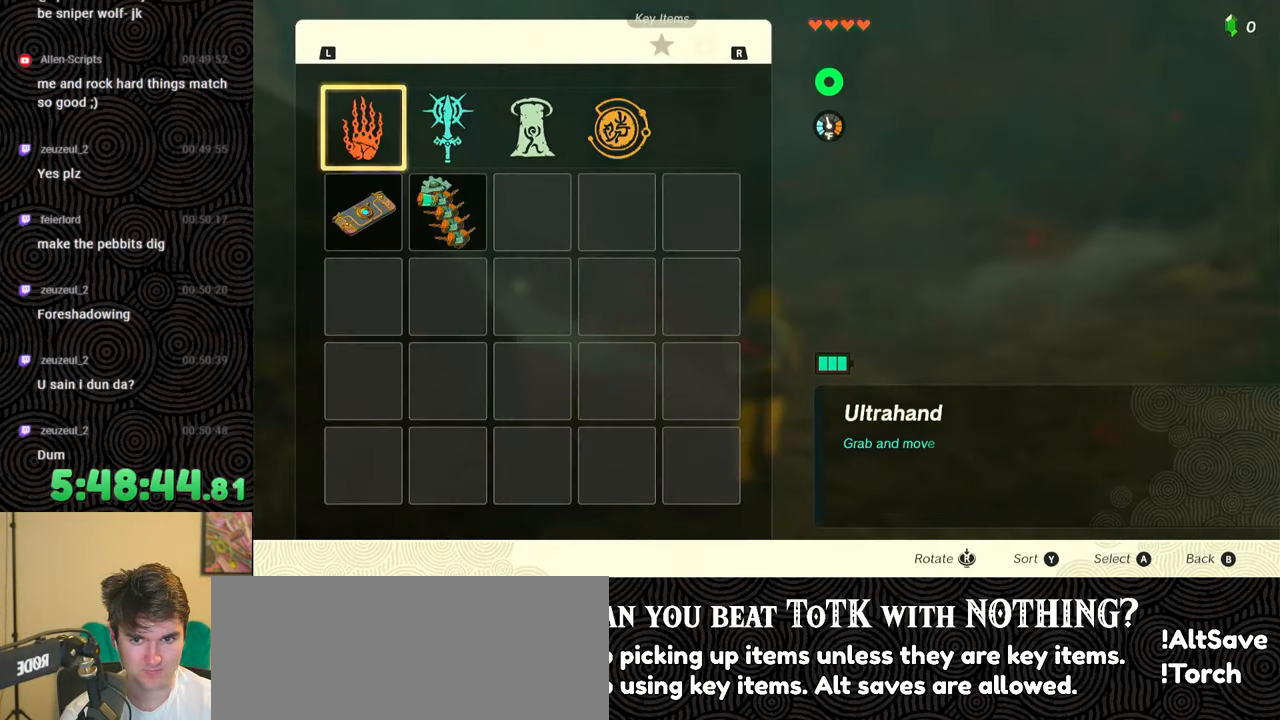
{"buttons": [], "left_stick": "center", "right_stick": "center", "events": []}
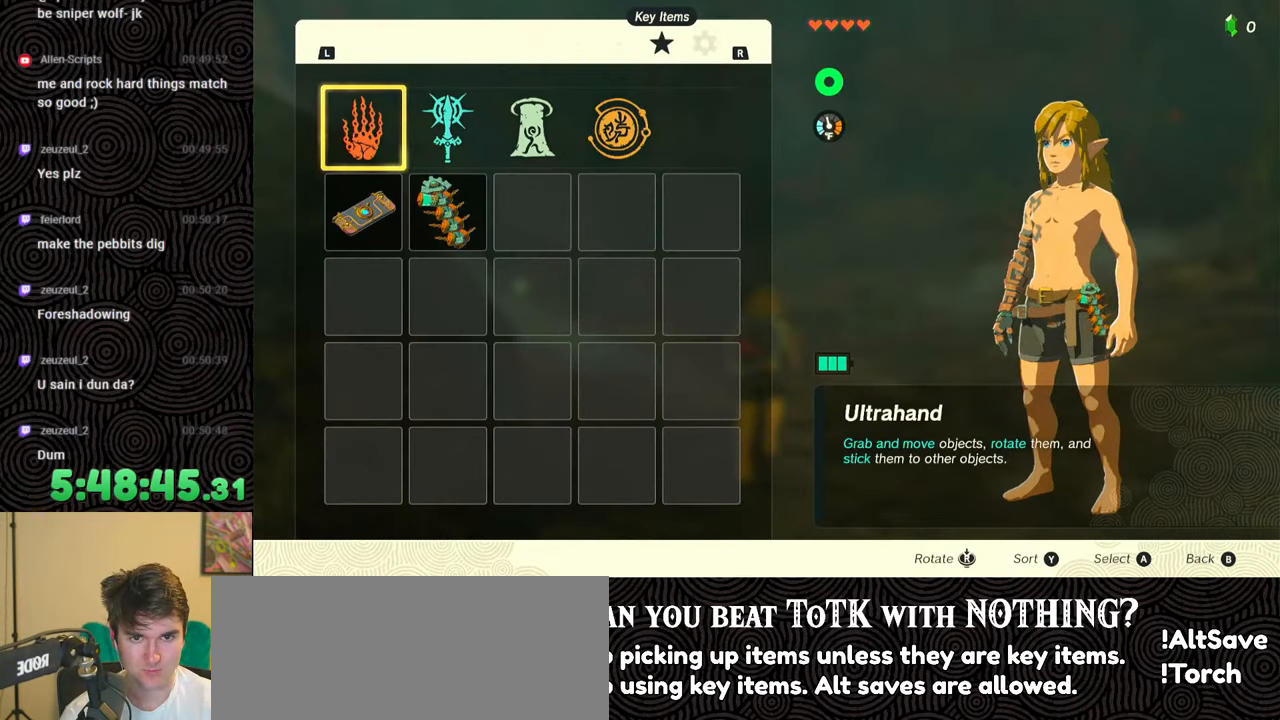
{"buttons": [], "left_stick": "center", "right_stick": "center", "events": [[250, "R1", "down"], [383, "R1", "up"]]}
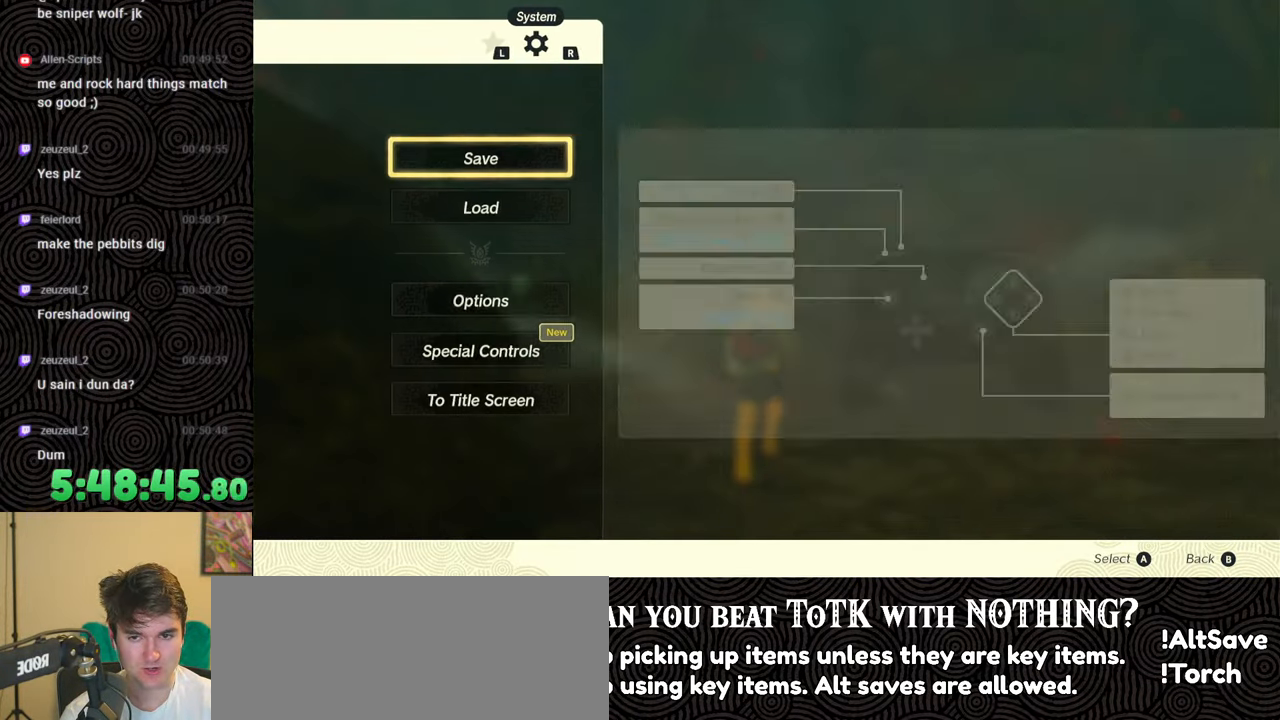
{"buttons": [], "left_stick": "center", "right_stick": "center", "events": []}
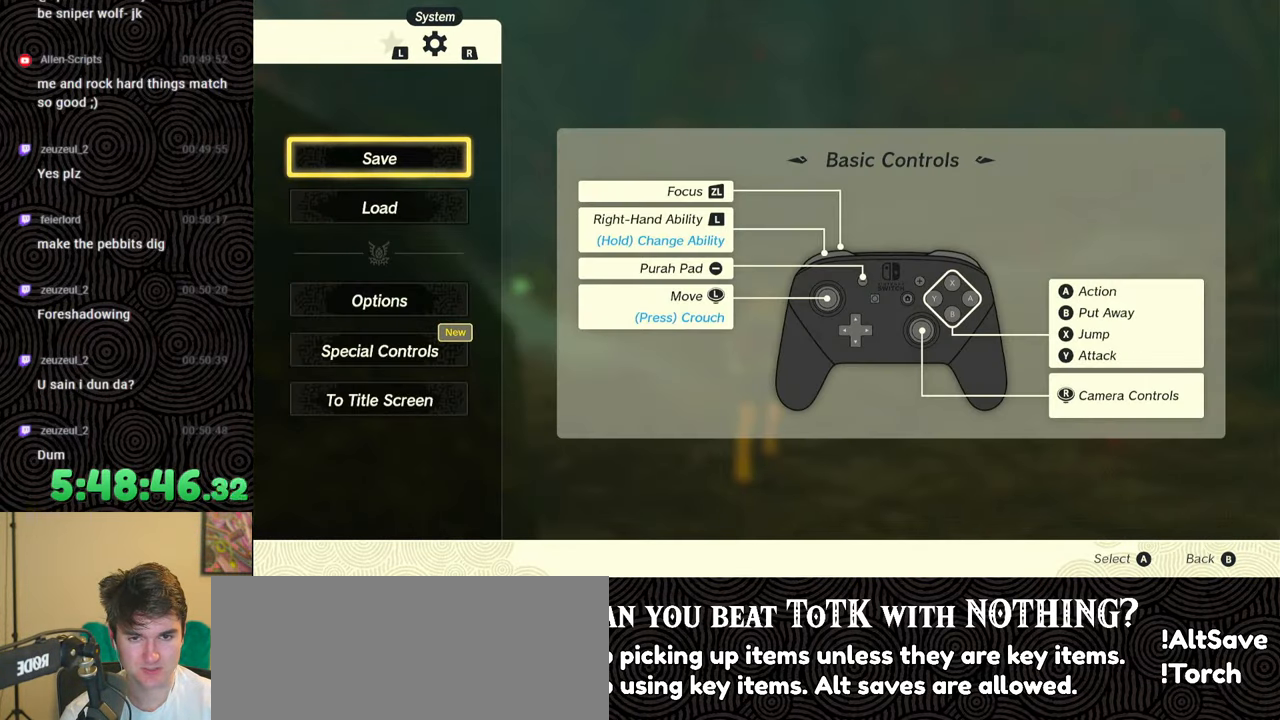
{"buttons": [], "left_stick": "up", "right_stick": "left", "events": [[133, "B", "down"], [183, "left_stick", "up"], [233, "B", "up"], [467, "right_stick", "left"]]}
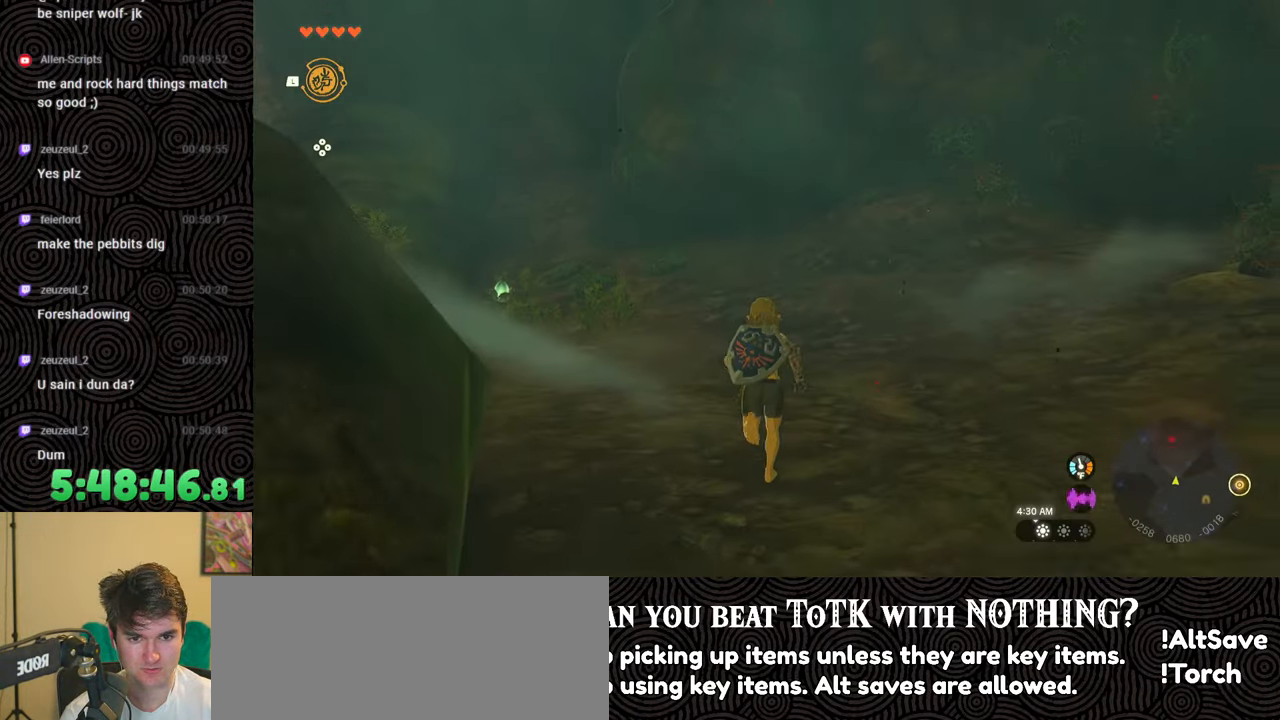
{"buttons": ["DPAD_DOWN"], "left_stick": "center", "right_stick": "center", "events": [[100, "right_stick", "center"], [150, "left_stick", "center"], [217, "START", "down"], [333, "START", "up"], [433, "DPAD_DOWN", "down"]]}
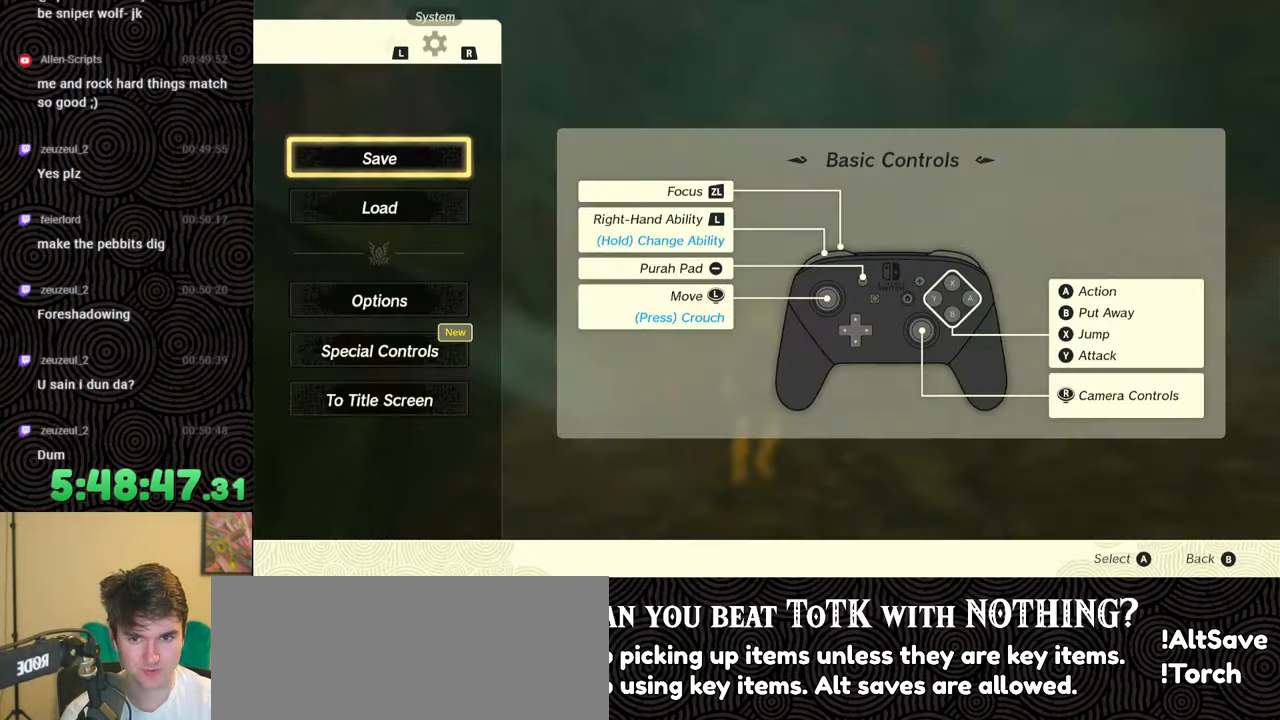
{"buttons": [], "left_stick": "center", "right_stick": "center", "events": [[50, "DPAD_DOWN", "up"], [117, "A", "down"], [183, "A", "up"]]}
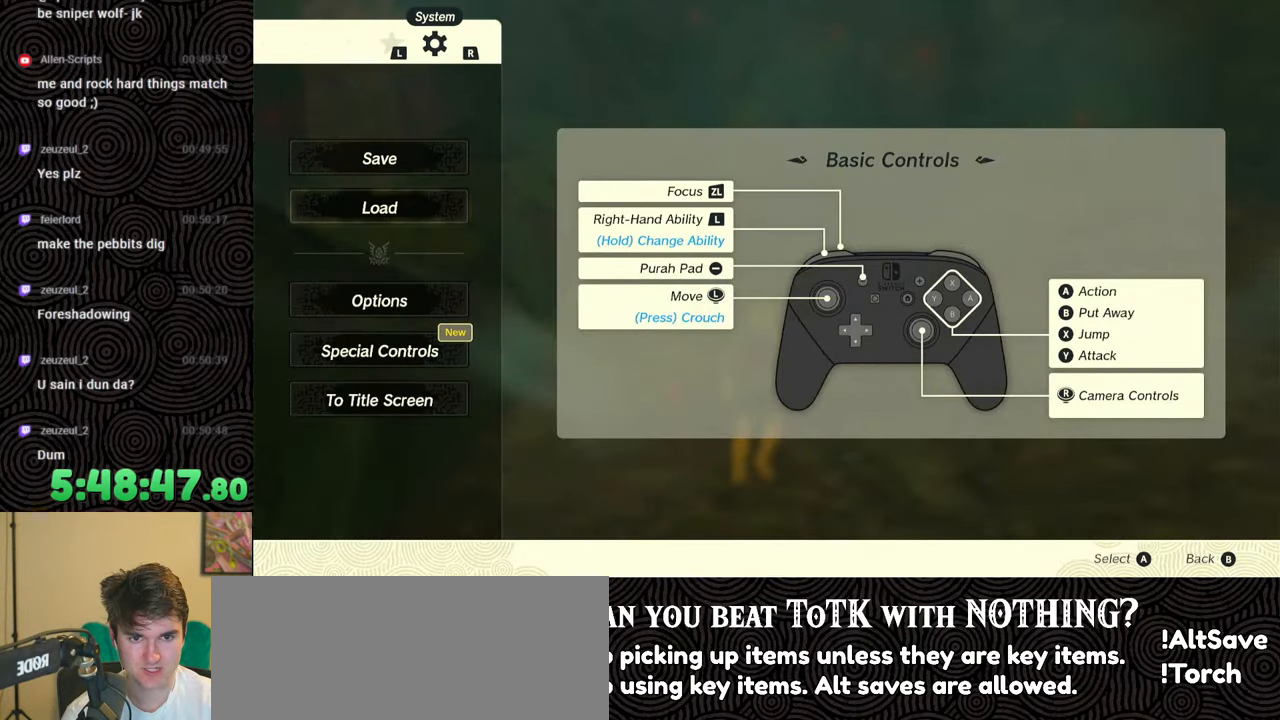
{"buttons": [], "left_stick": "center", "right_stick": "center", "events": []}
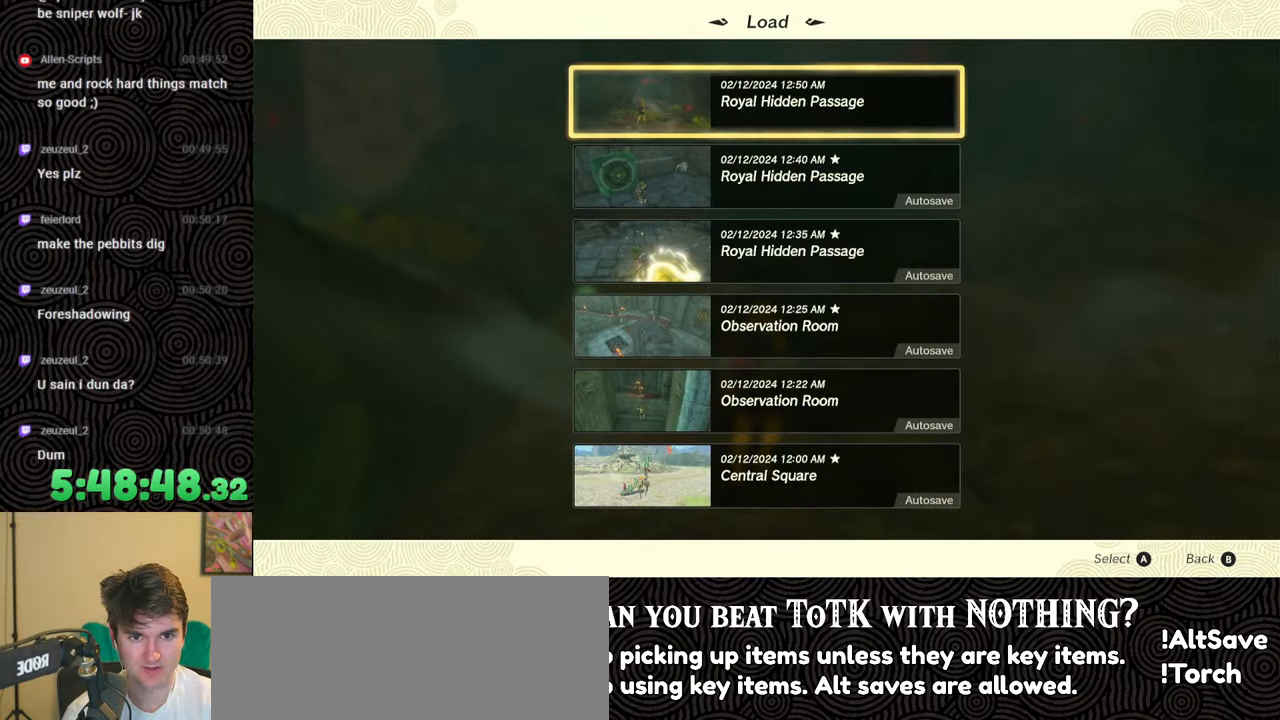
{"buttons": [], "left_stick": "center", "right_stick": "center", "events": []}
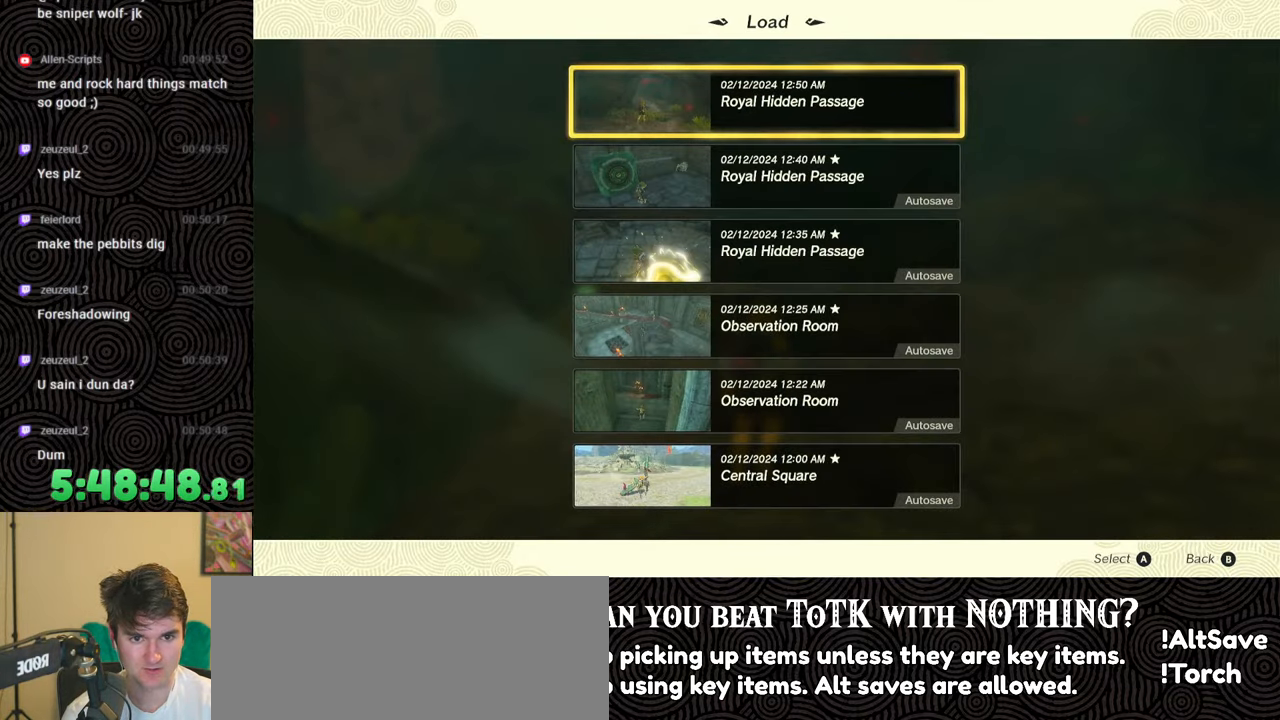
{"buttons": [], "left_stick": "center", "right_stick": "center", "events": []}
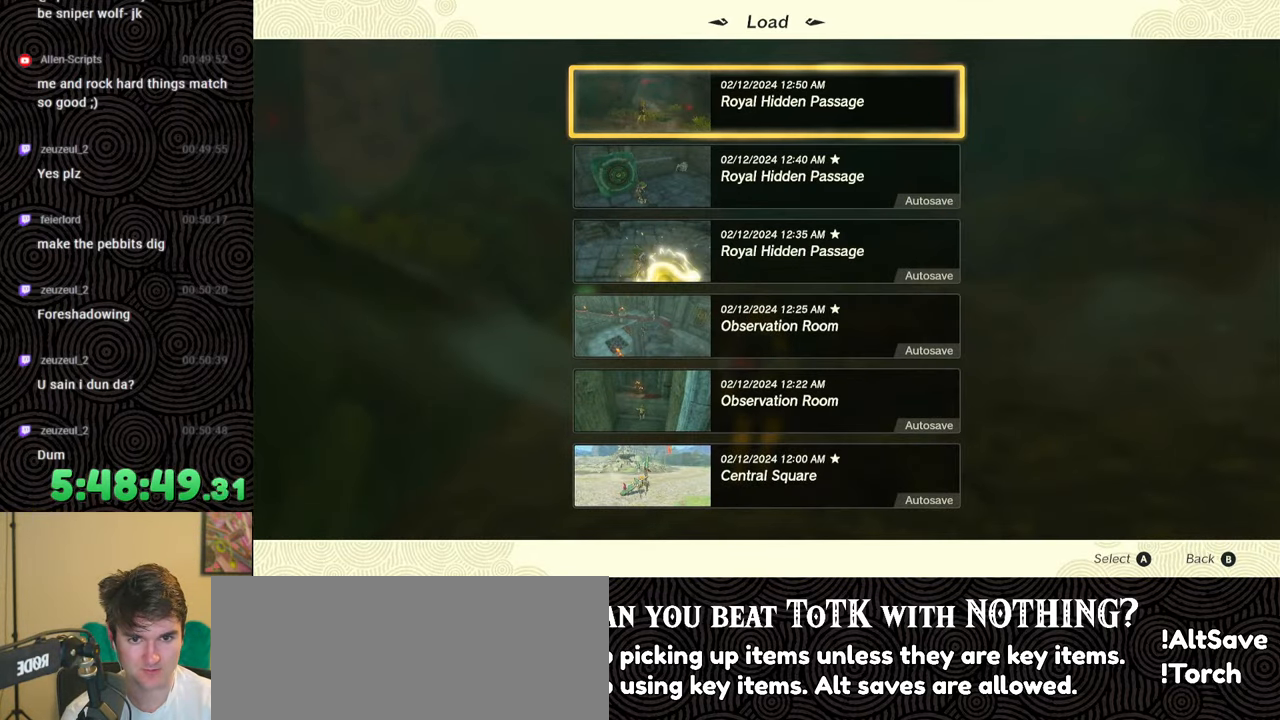
{"buttons": [], "left_stick": "up", "right_stick": "left", "events": [[133, "B", "down"], [217, "left_stick", "up"], [233, "B", "up"], [483, "right_stick", "left"]]}
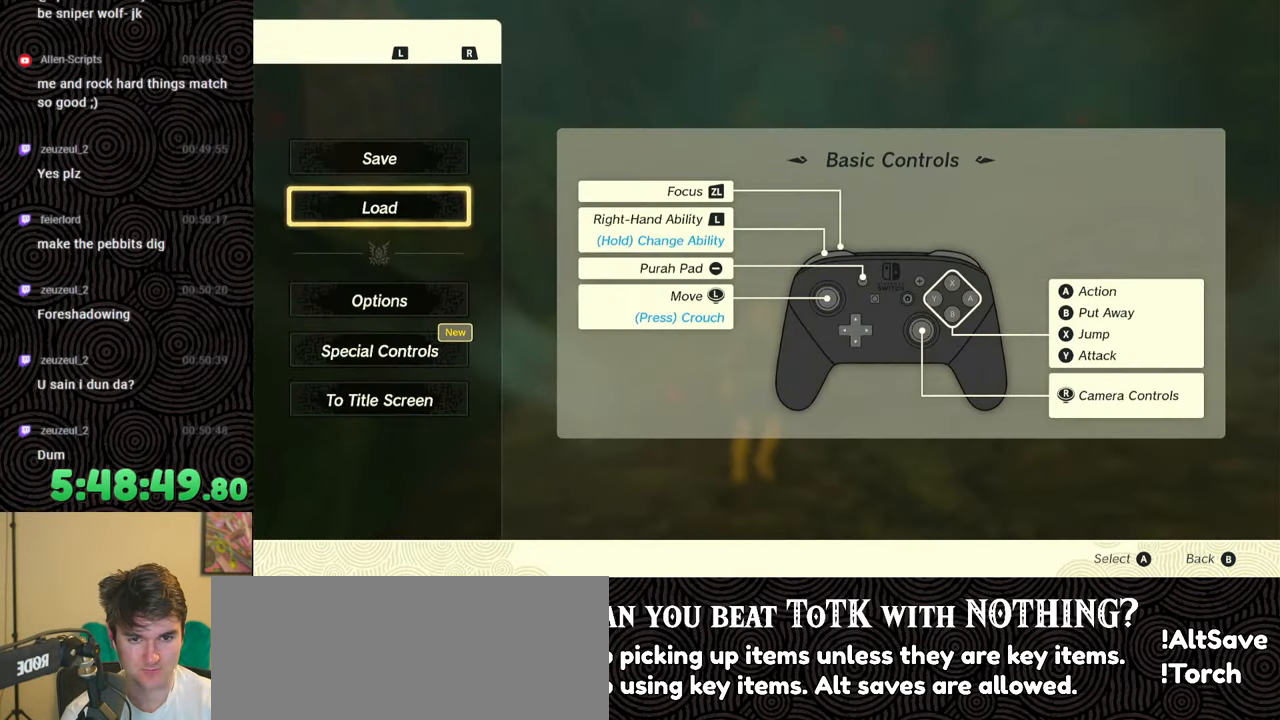
{"buttons": [], "left_stick": "up", "right_stick": "center", "events": [[83, "right_stick", "center"], [300, "B", "down"], [383, "B", "up"]]}
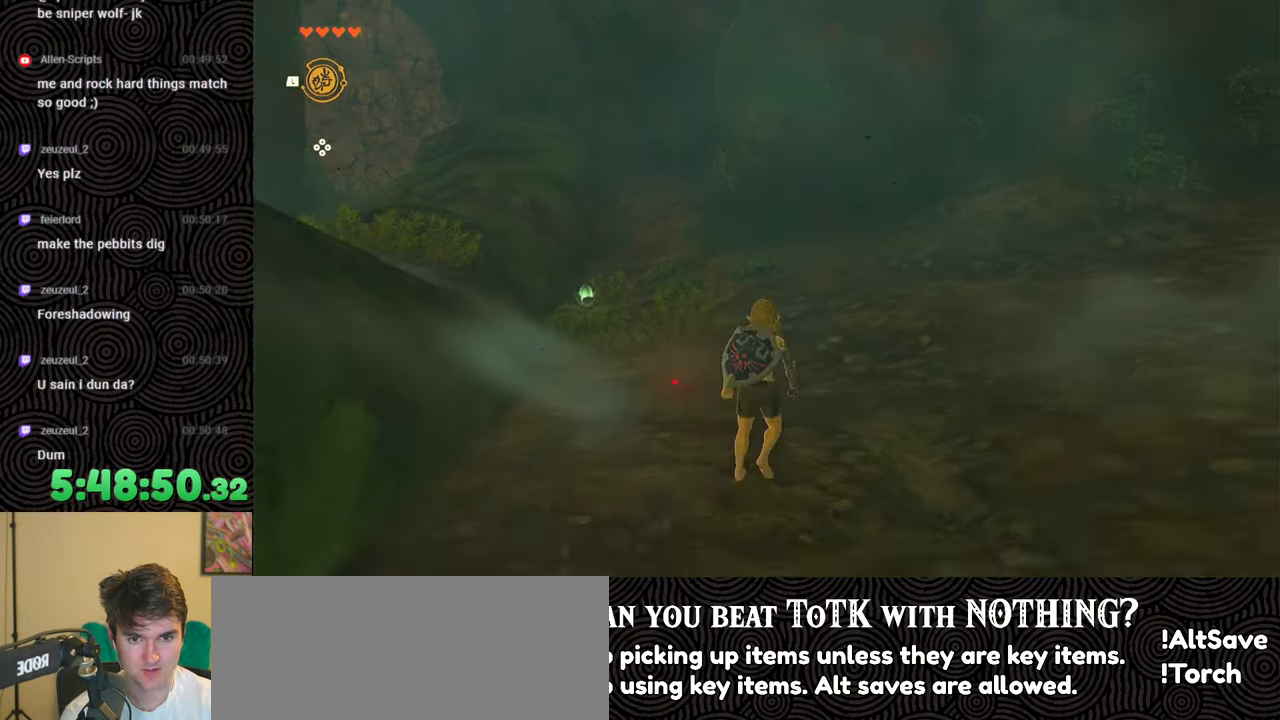
{"buttons": ["B"], "left_stick": "up-left", "right_stick": "left", "events": [[133, "right_stick", "up"], [233, "right_stick", "up-left"], [333, "left_stick", "up-left"], [367, "right_stick", "left"], [450, "B", "down"]]}
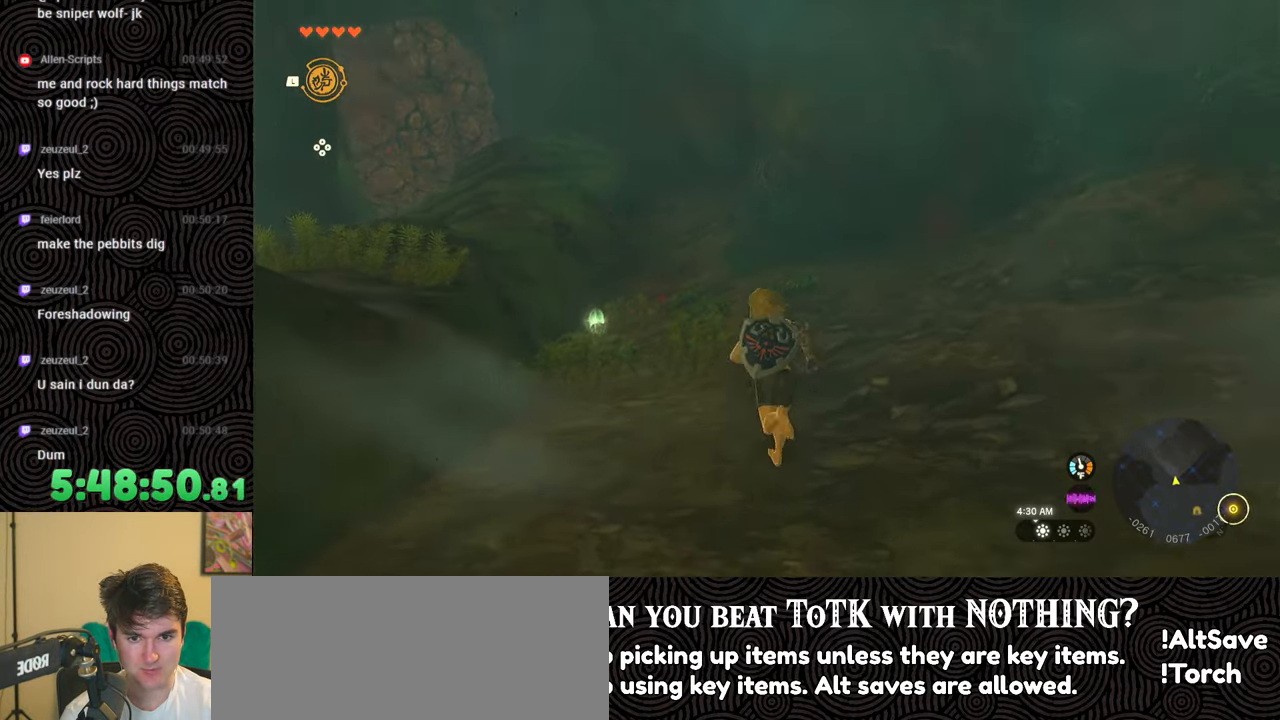
{"buttons": [], "left_stick": "up", "right_stick": "center", "events": [[333, "B", "up"], [400, "right_stick", "center"], [483, "left_stick", "up"]]}
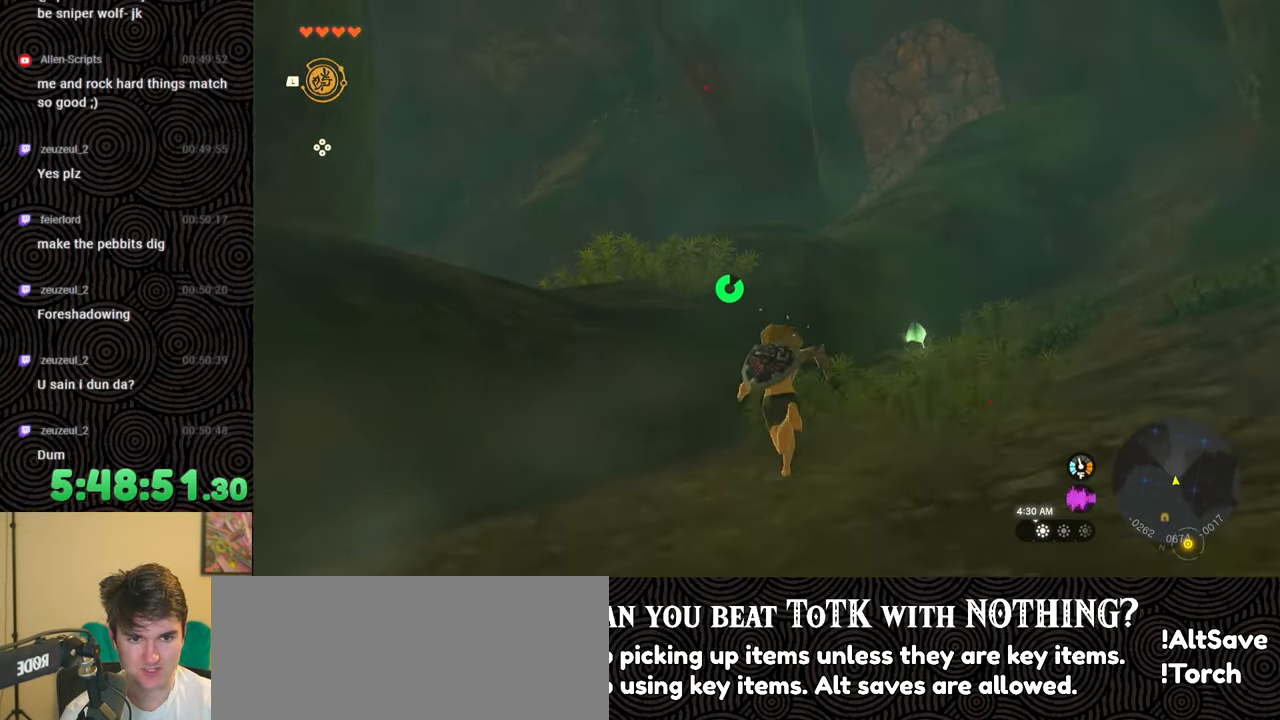
{"buttons": [], "left_stick": "up", "right_stick": "down-right", "events": [[33, "X", "down"], [133, "X", "up"], [450, "right_stick", "down-right"]]}
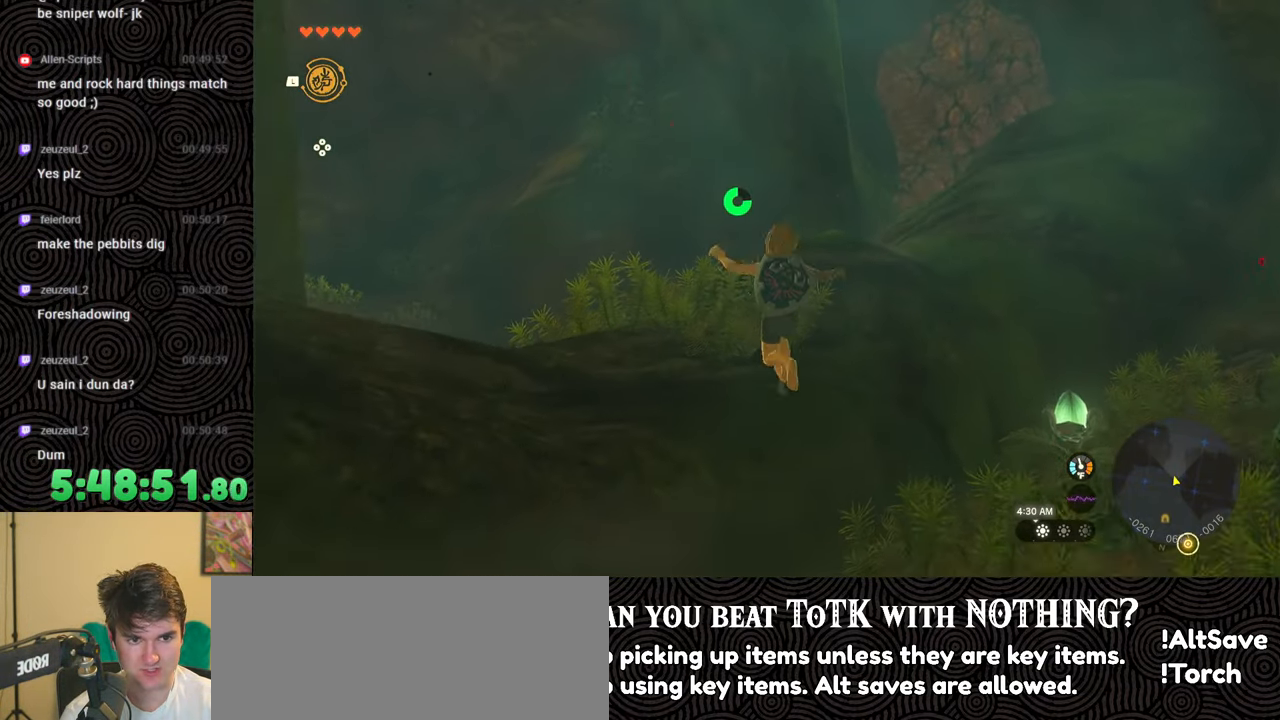
{"buttons": [], "left_stick": "up", "right_stick": "center", "events": [[150, "right_stick", "right"], [333, "right_stick", "center"]]}
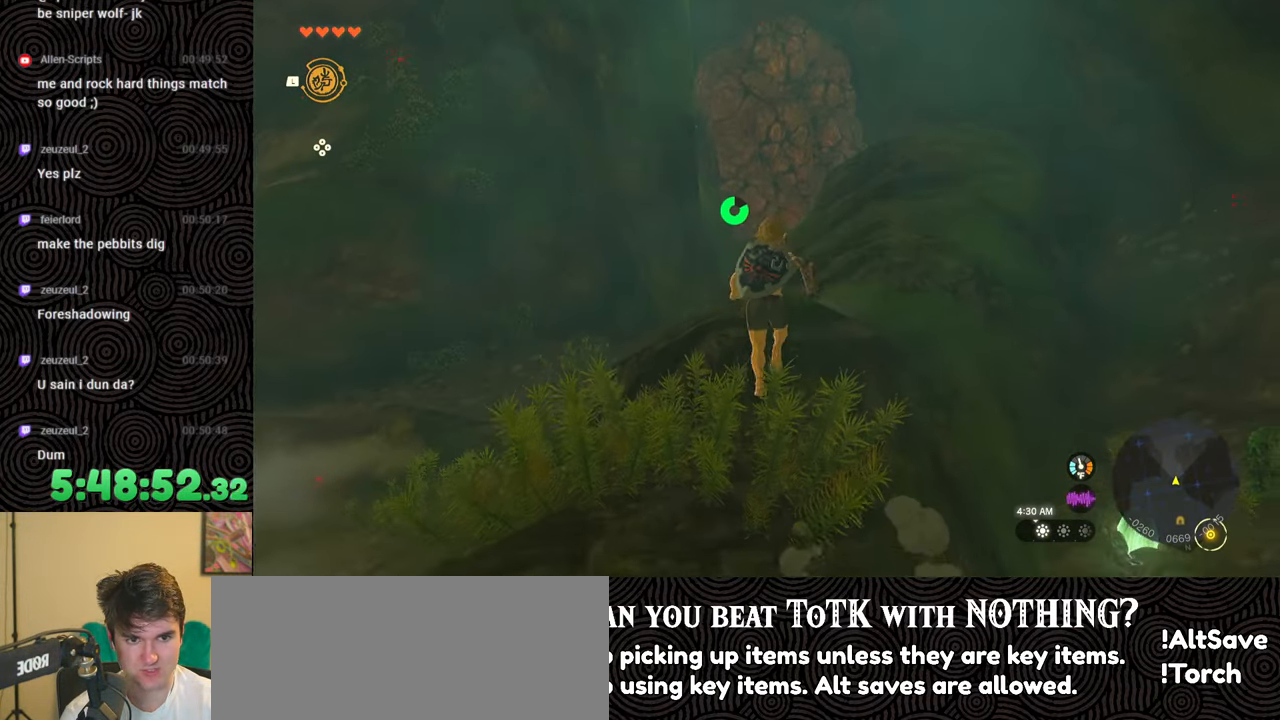
{"buttons": ["B"], "left_stick": "up", "right_stick": "down-right", "events": [[83, "right_stick", "down-right"], [450, "B", "down"]]}
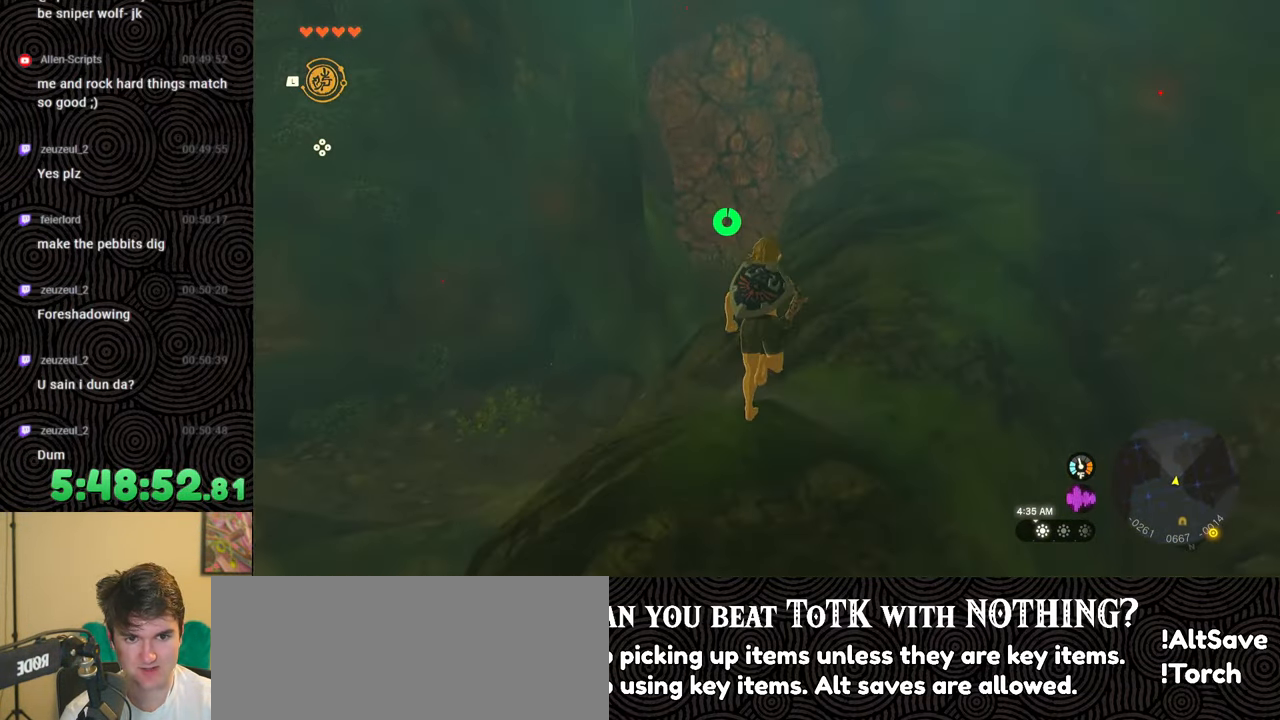
{"buttons": [], "left_stick": "up", "right_stick": "down-right", "events": [[267, "B", "up"], [383, "X", "down"], [483, "X", "up"]]}
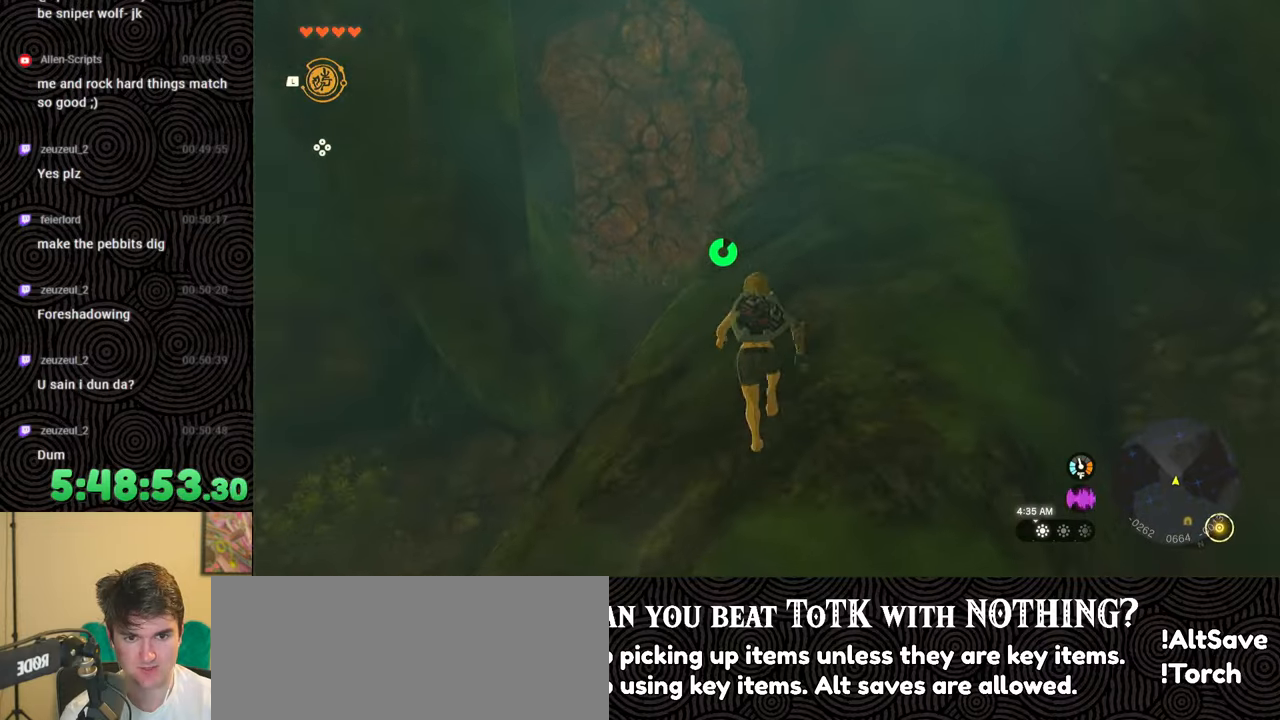
{"buttons": [], "left_stick": "up", "right_stick": "down-left", "events": [[433, "right_stick", "down-left"]]}
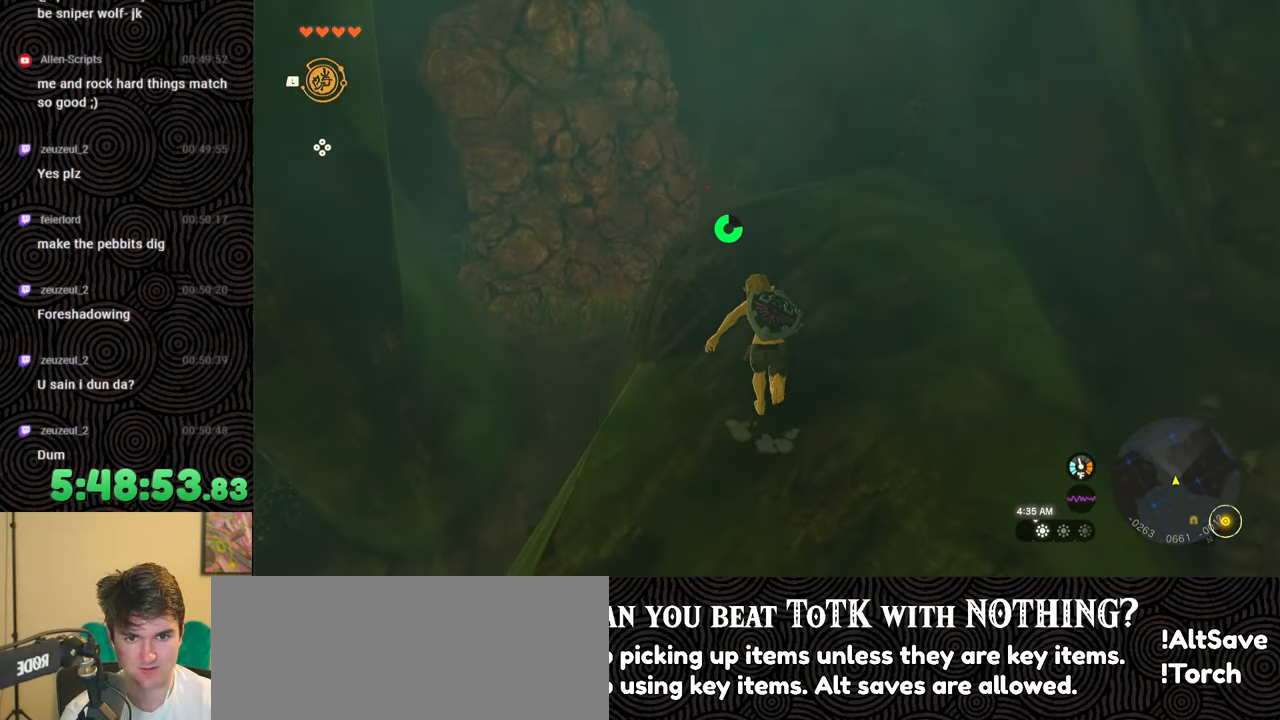
{"buttons": [], "left_stick": "up", "right_stick": "center", "events": [[467, "right_stick", "center"]]}
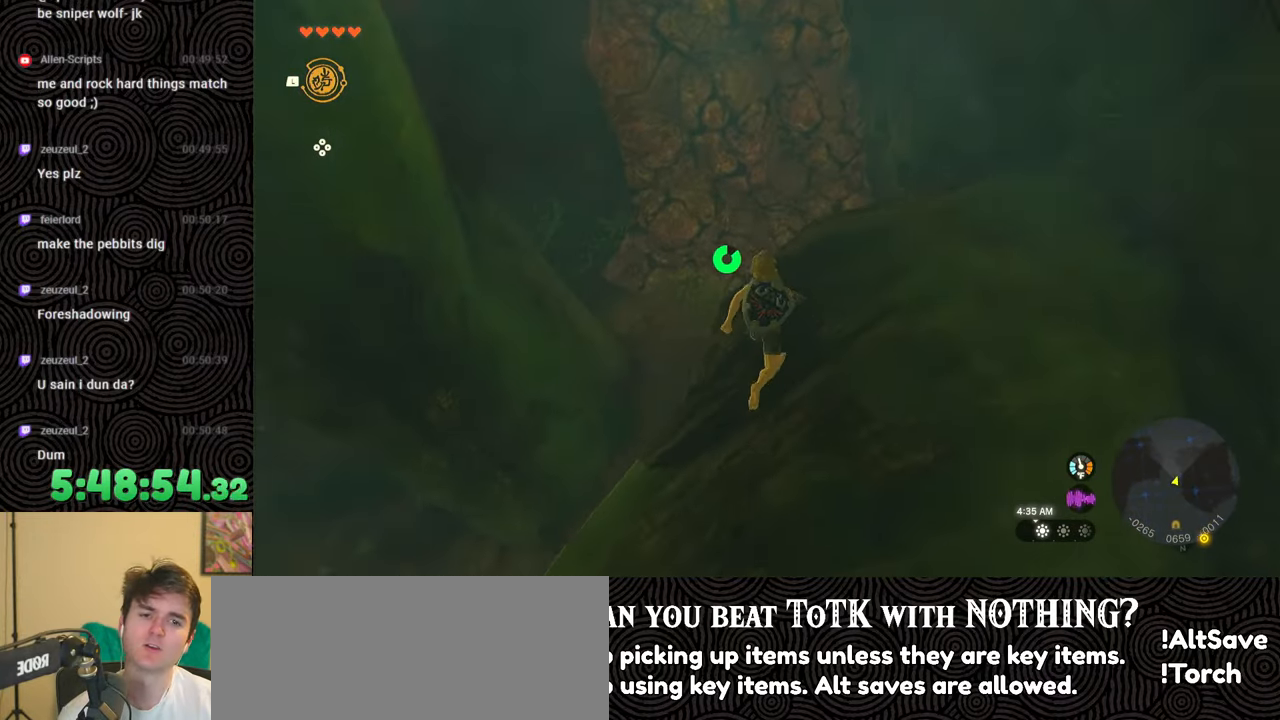
{"buttons": [], "left_stick": "center", "right_stick": "center", "events": [[83, "left_stick", "center"], [250, "START", "down"], [383, "START", "up"]]}